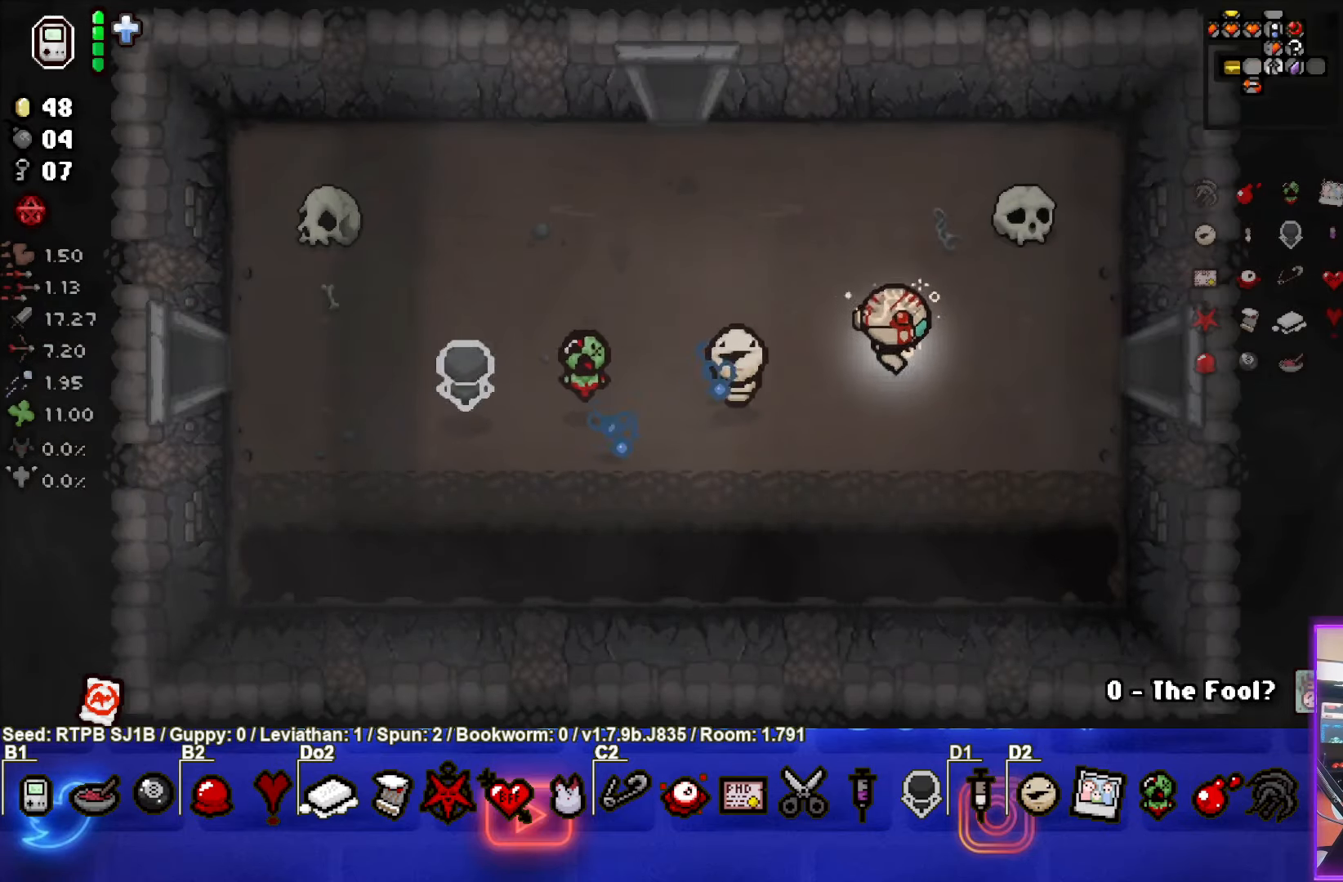
Gameplay with a controller (PlayStation layout); each line is a JSON object with the inputs held at the frame after it. "events" lists button and stick changes between this image and that frame as [ms after this image, input, new state], when the widget could be followed in between. Not read: right_stick.
{"buttons": [], "left_stick": "right", "events": []}
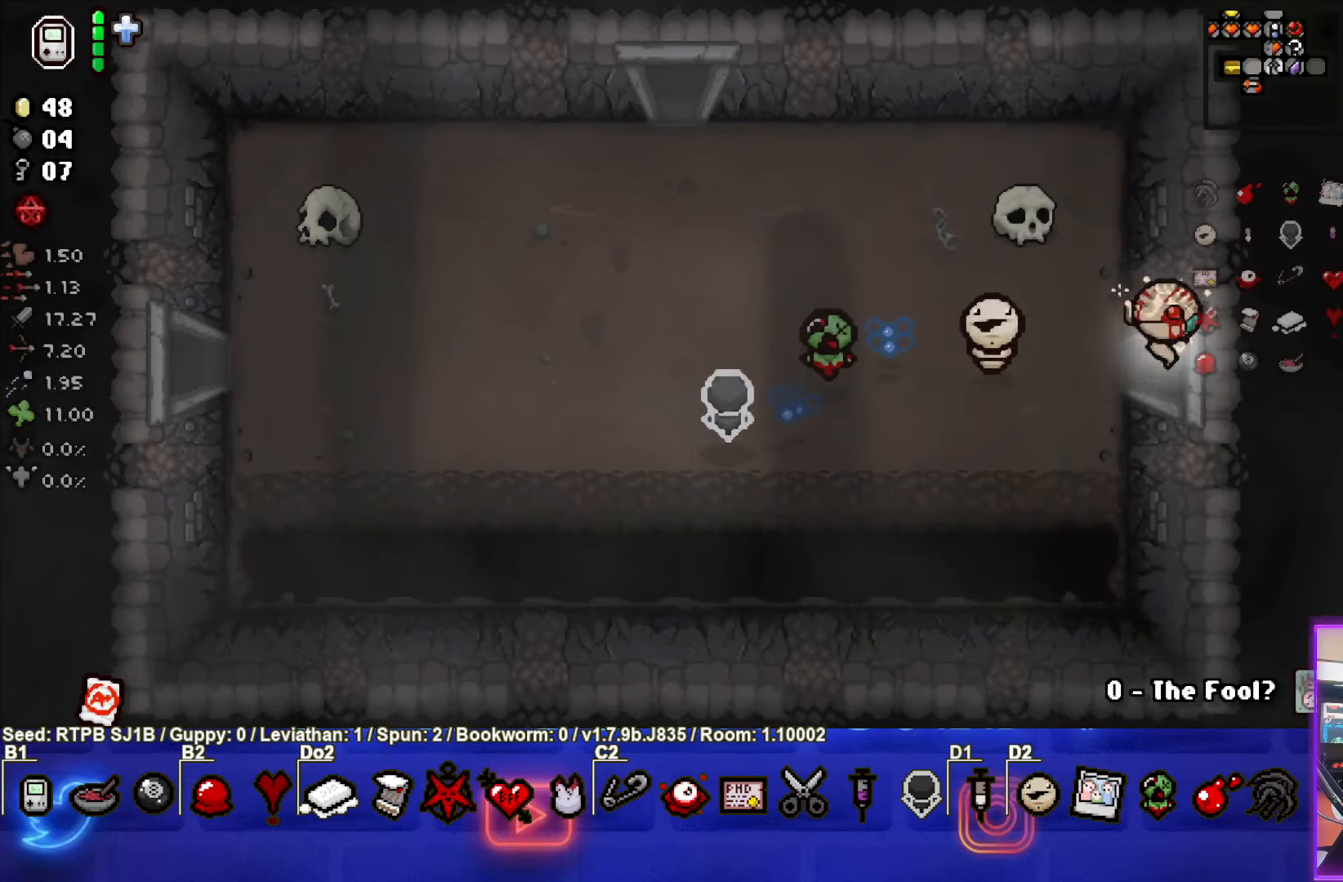
{"buttons": [], "left_stick": "right", "events": [[83, "left_stick", "center"], [350, "left_stick", "right"]]}
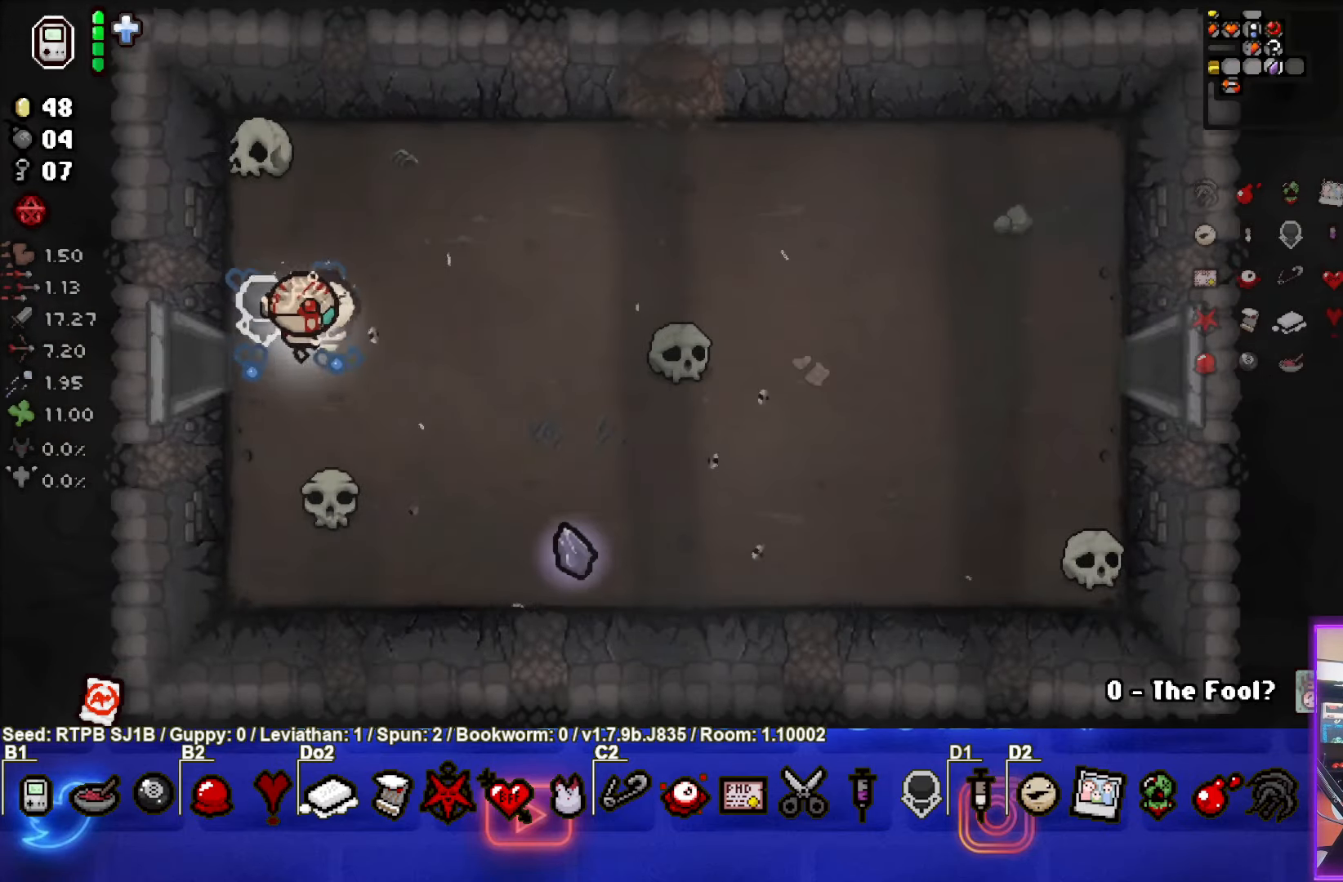
{"buttons": [], "left_stick": "up", "events": [[17, "left_stick", "down-right"], [433, "left_stick", "up"]]}
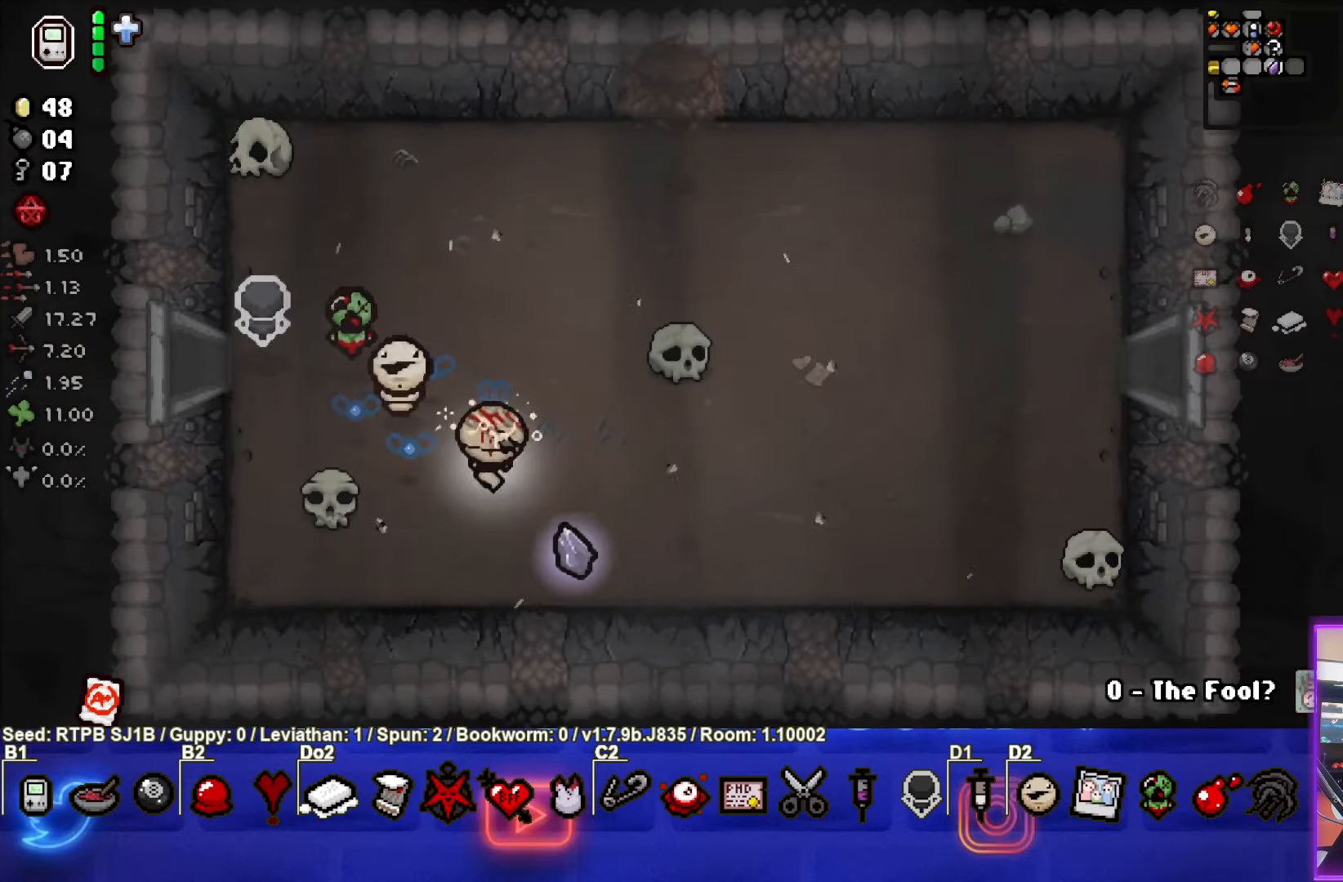
{"buttons": [], "left_stick": "down-right", "events": [[150, "left_stick", "right"], [283, "left_stick", "down"], [500, "left_stick", "down-right"]]}
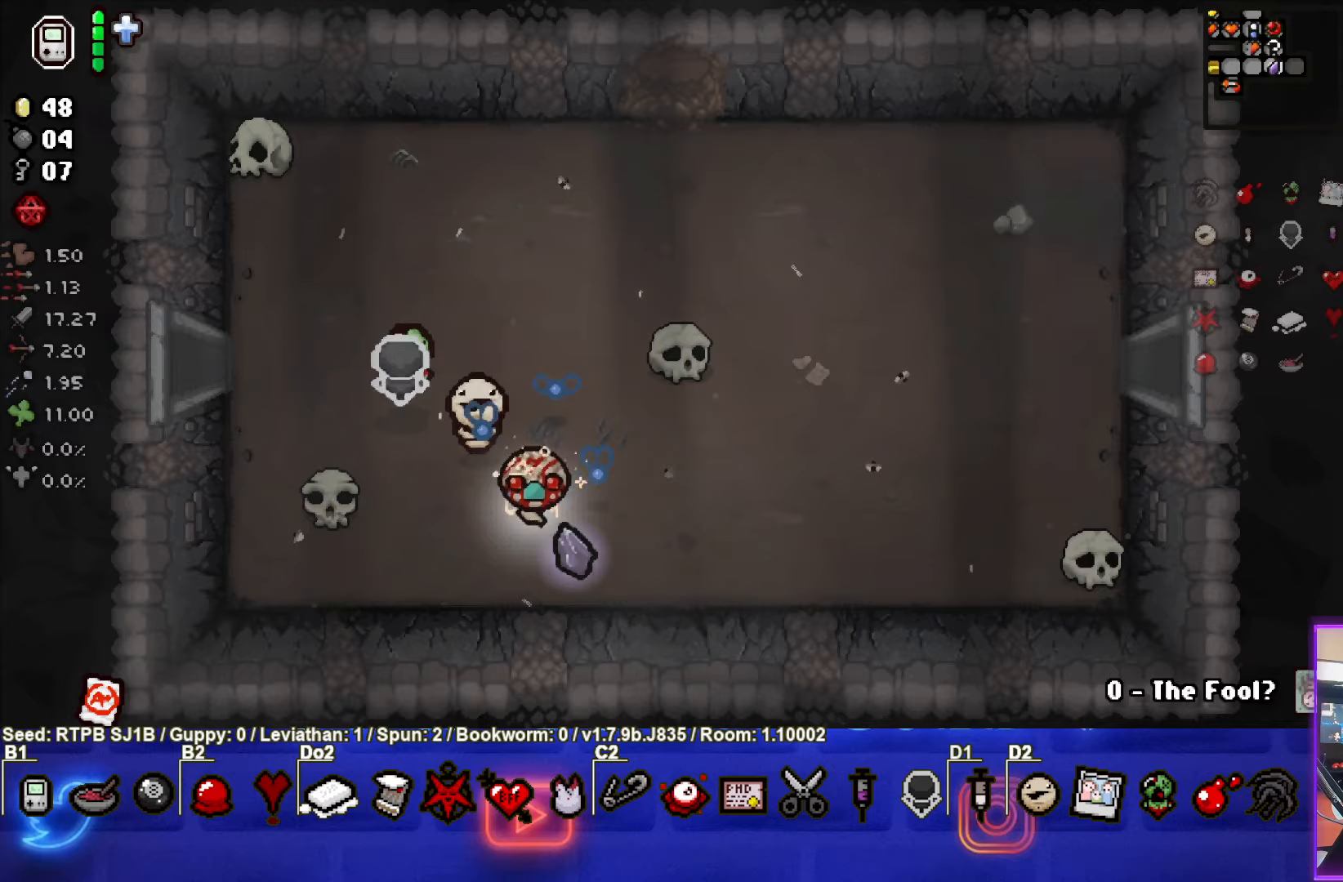
{"buttons": [], "left_stick": "up-right", "events": [[100, "left_stick", "right"], [200, "left_stick", "up-right"]]}
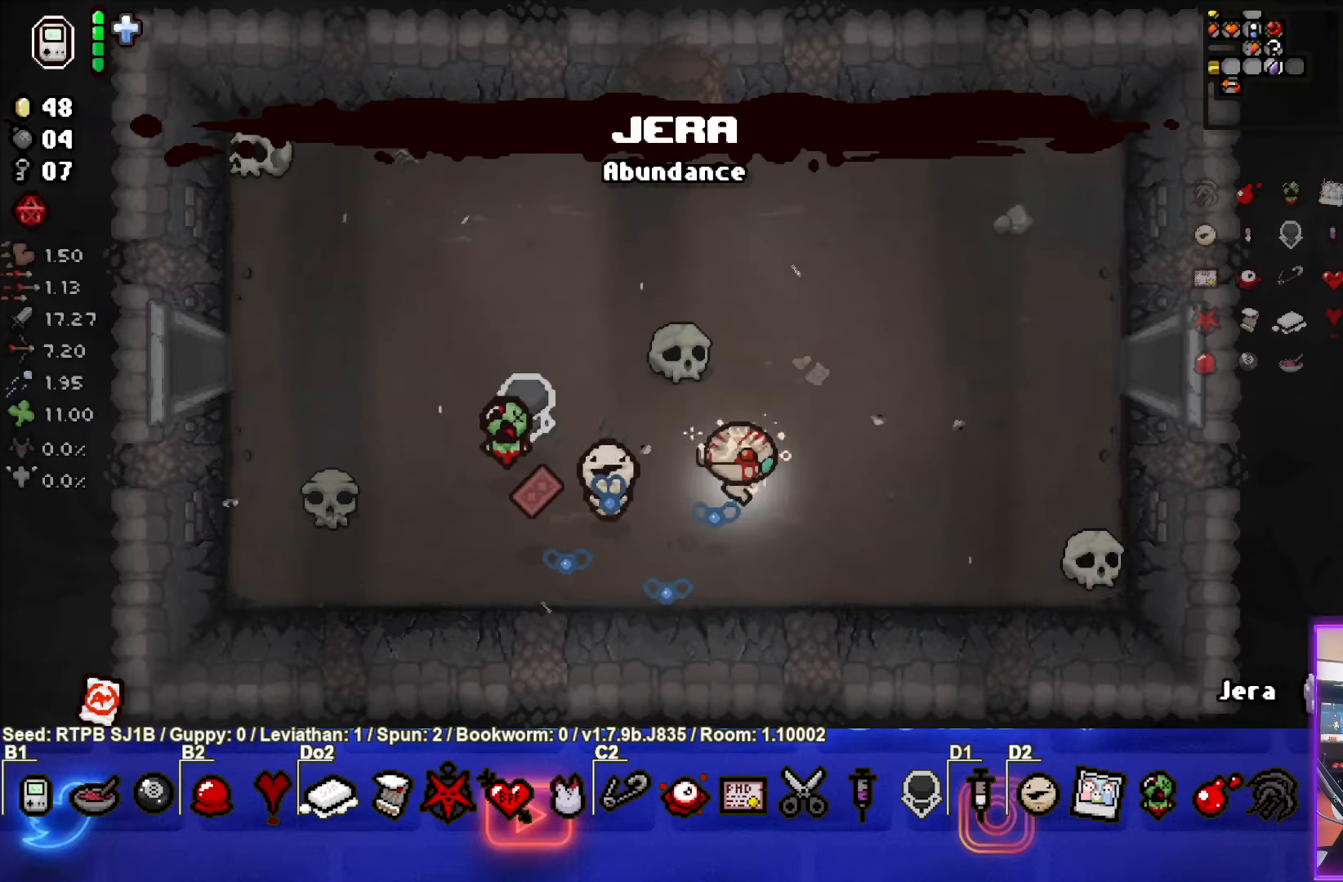
{"buttons": [], "left_stick": "right", "events": [[433, "left_stick", "right"]]}
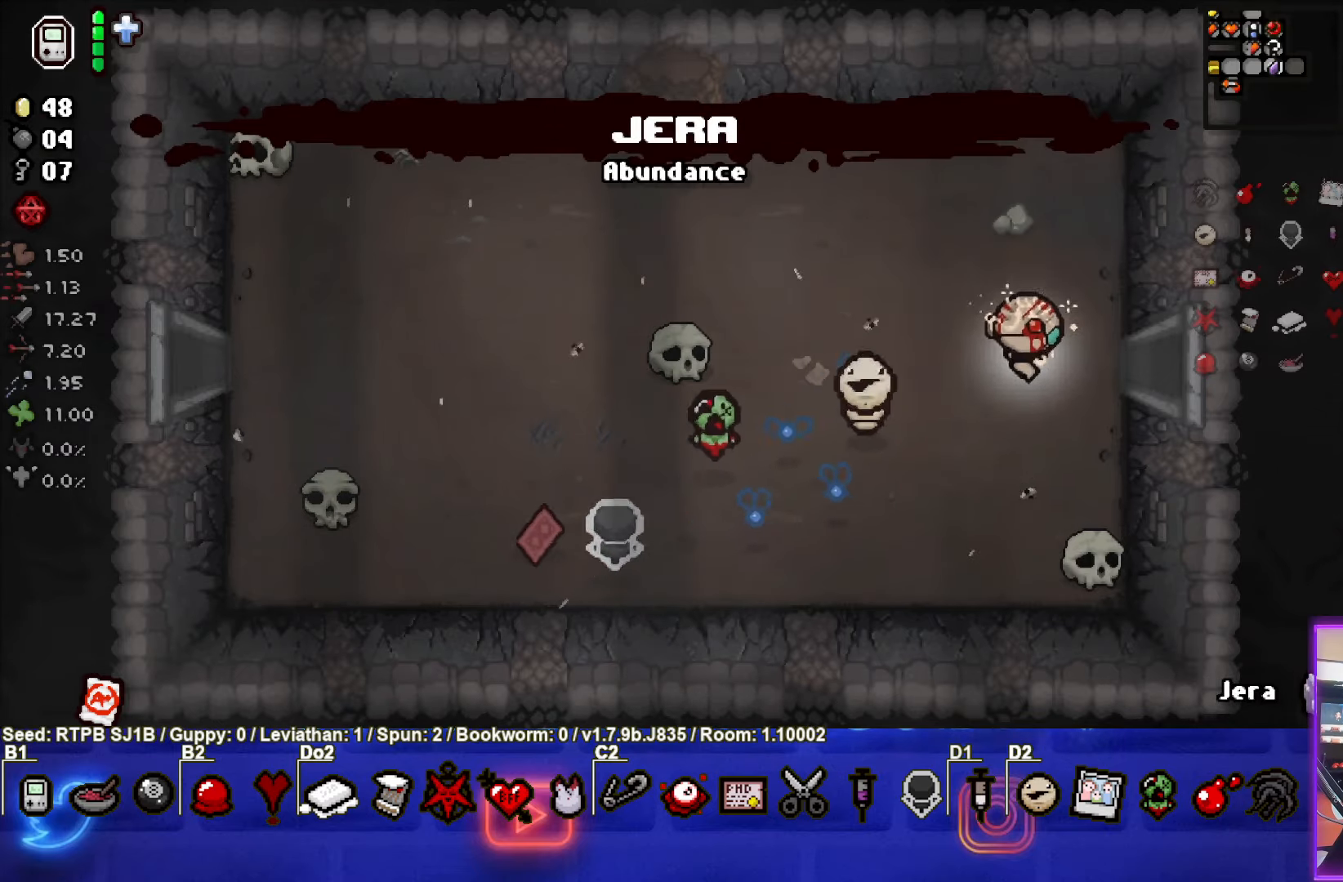
{"buttons": [], "left_stick": "center", "events": [[400, "left_stick", "center"]]}
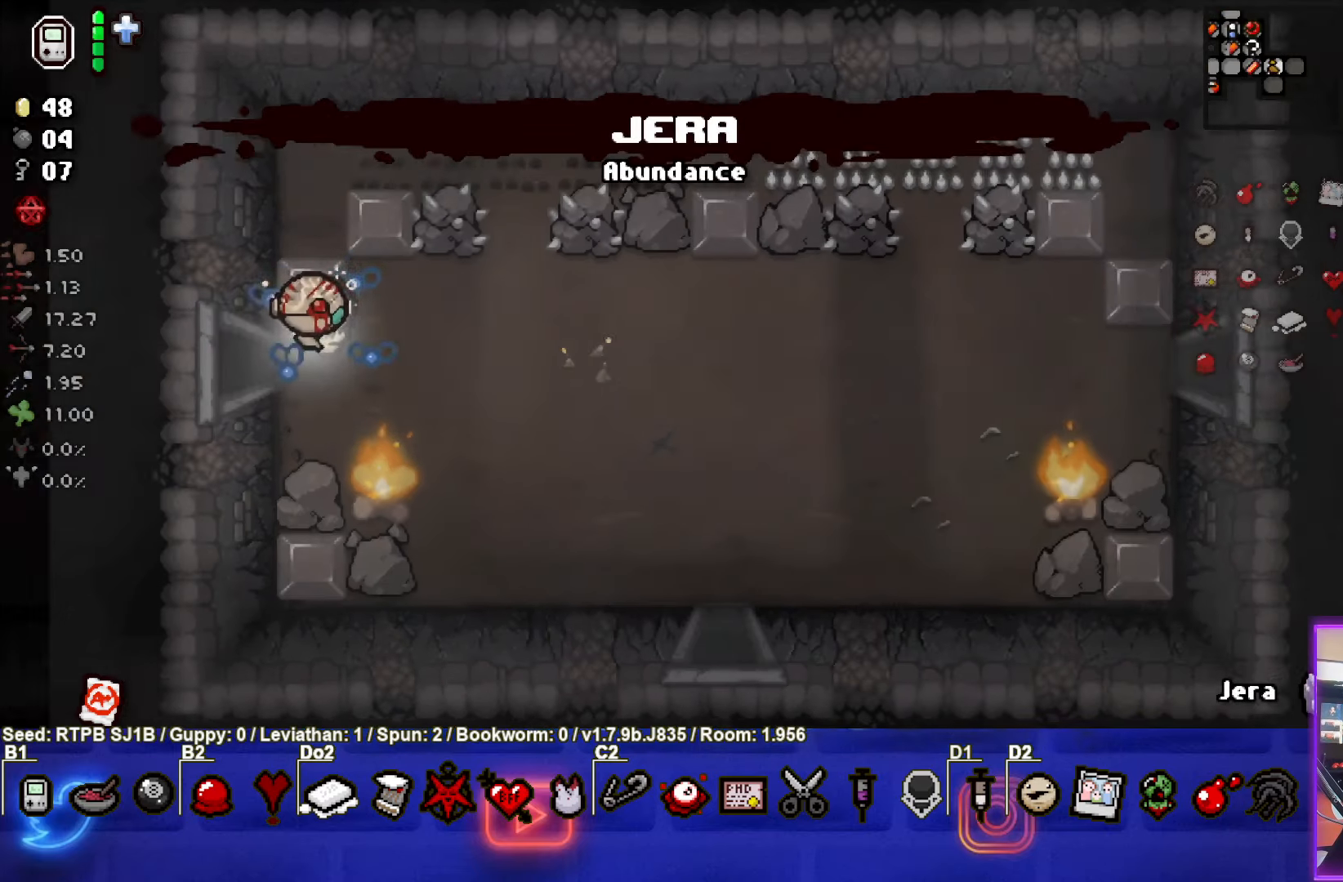
{"buttons": [], "left_stick": "center", "events": []}
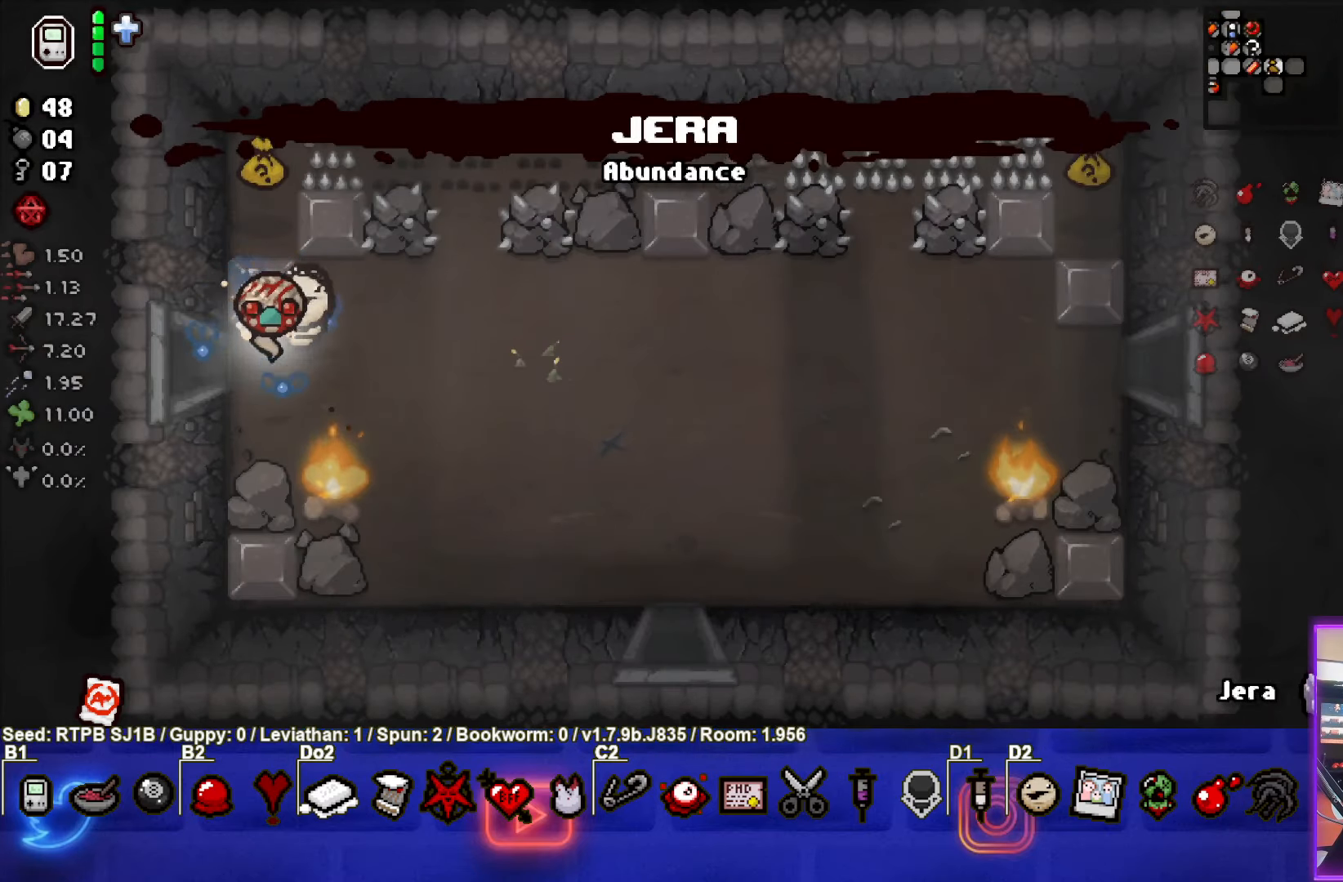
{"buttons": [], "left_stick": "center", "events": []}
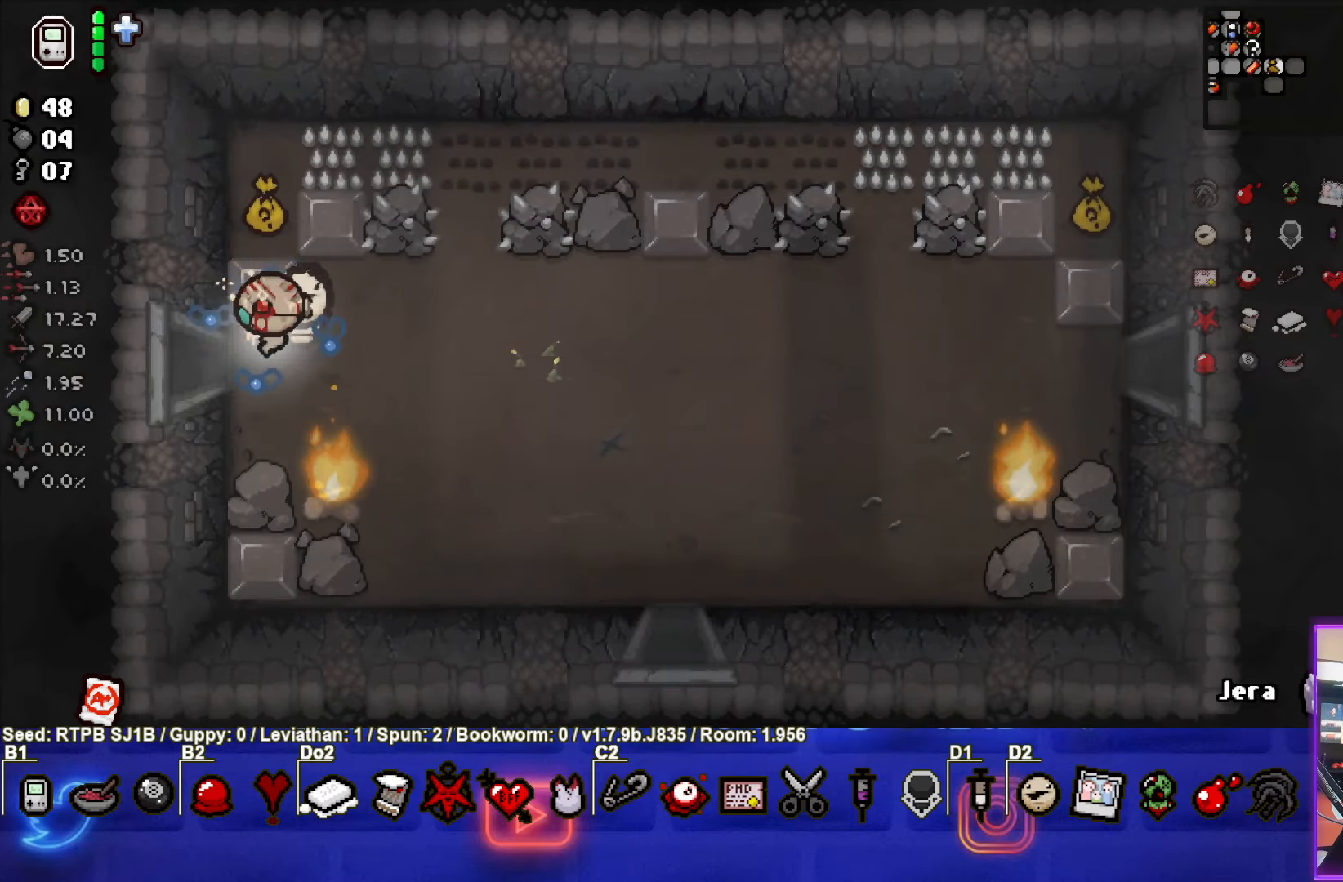
{"buttons": [], "left_stick": "up", "events": [[217, "left_stick", "up"]]}
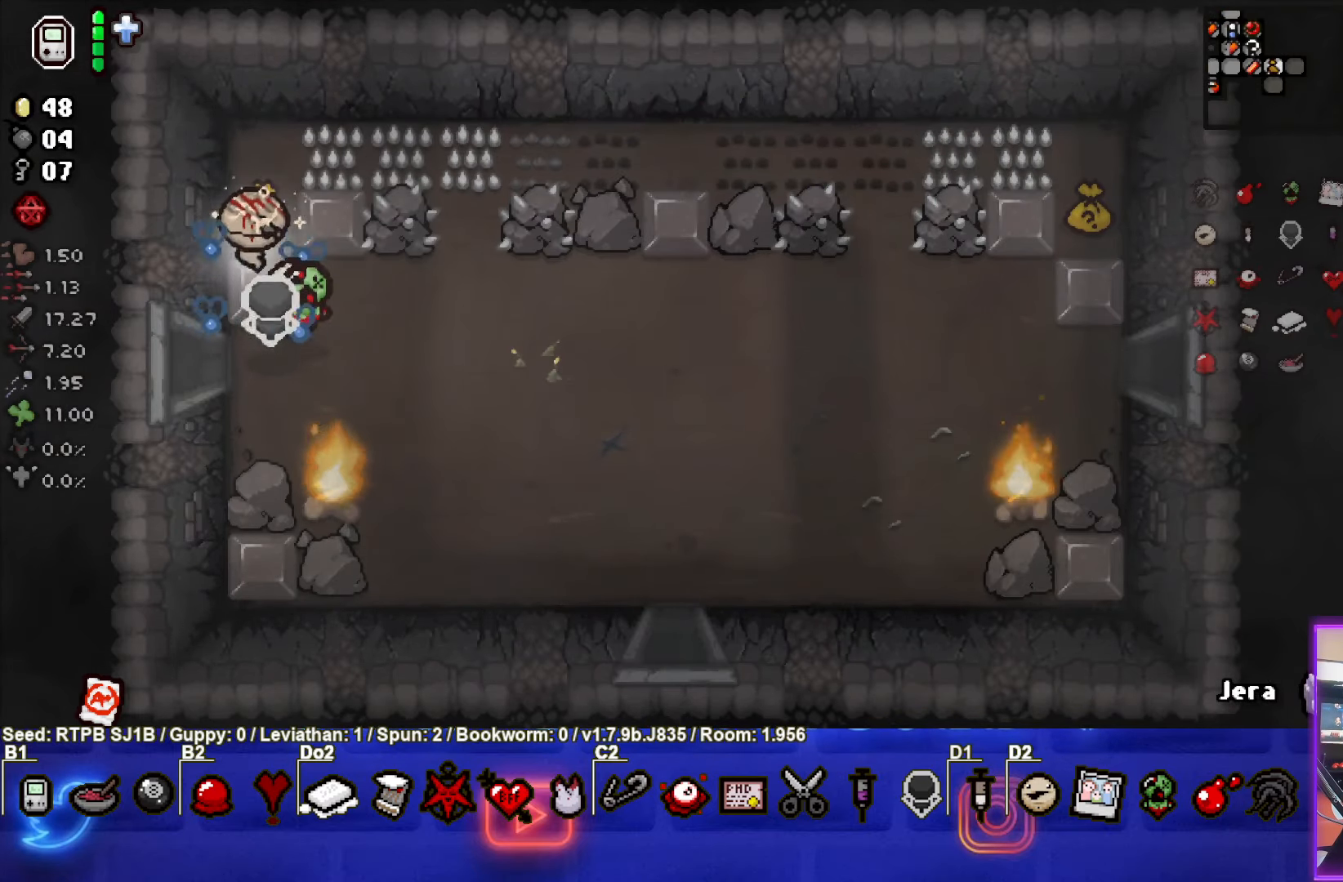
{"buttons": [], "left_stick": "center", "events": [[17, "left_stick", "center"], [83, "left_stick", "down"], [350, "left_stick", "center"]]}
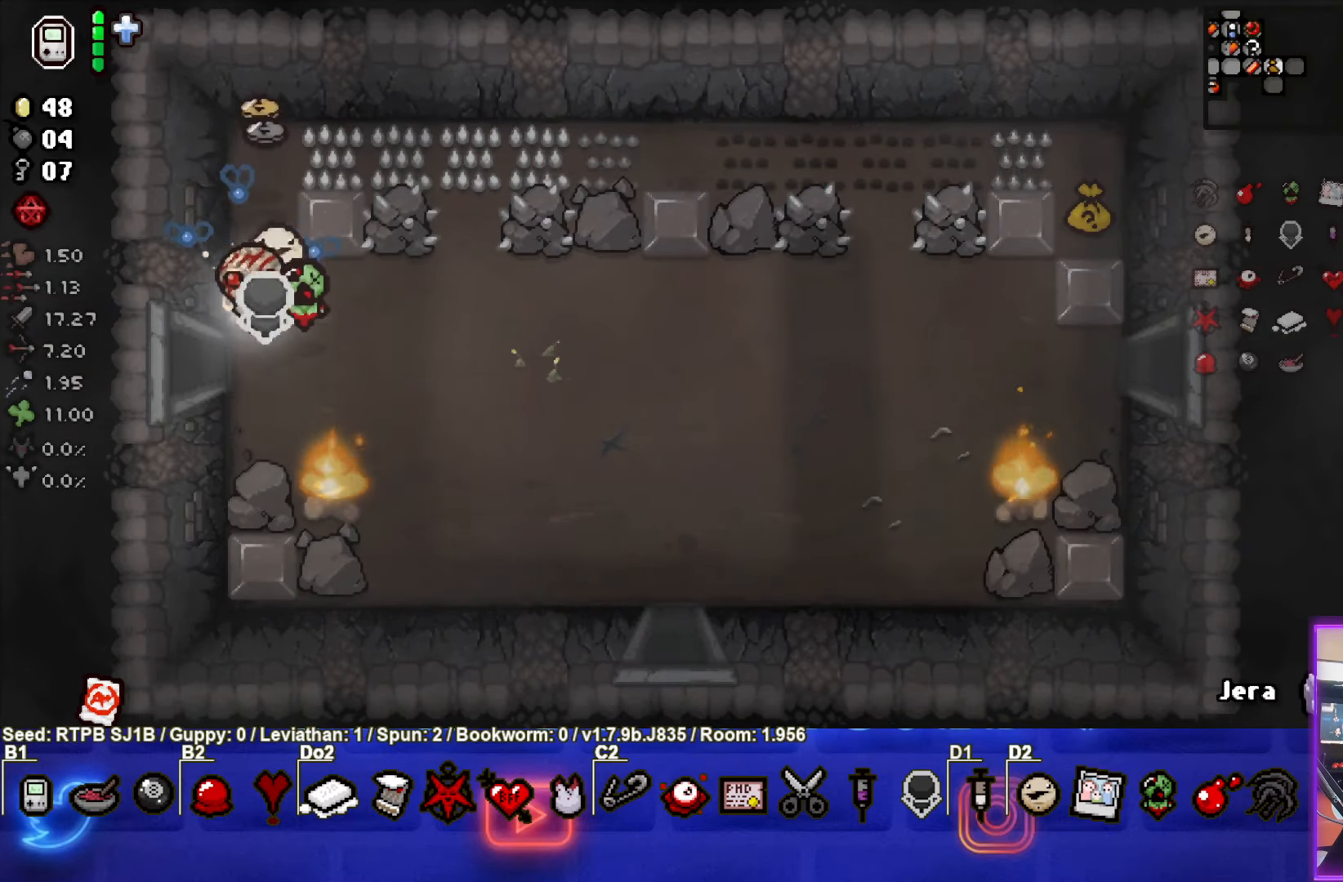
{"buttons": [], "left_stick": "center", "events": [[50, "left_stick", "up"], [450, "left_stick", "center"]]}
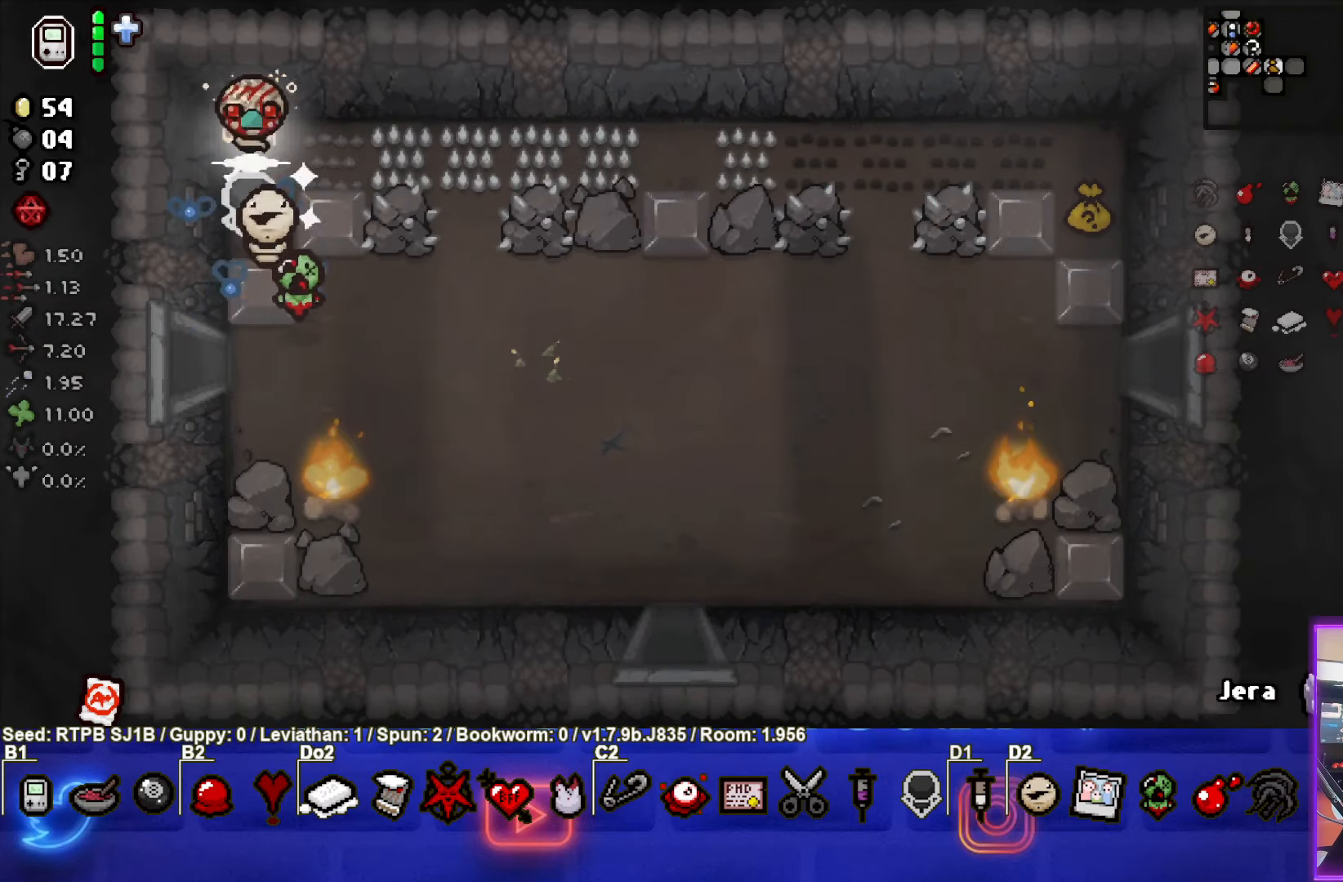
{"buttons": [], "left_stick": "center", "events": [[17, "left_stick", "down"], [400, "left_stick", "center"]]}
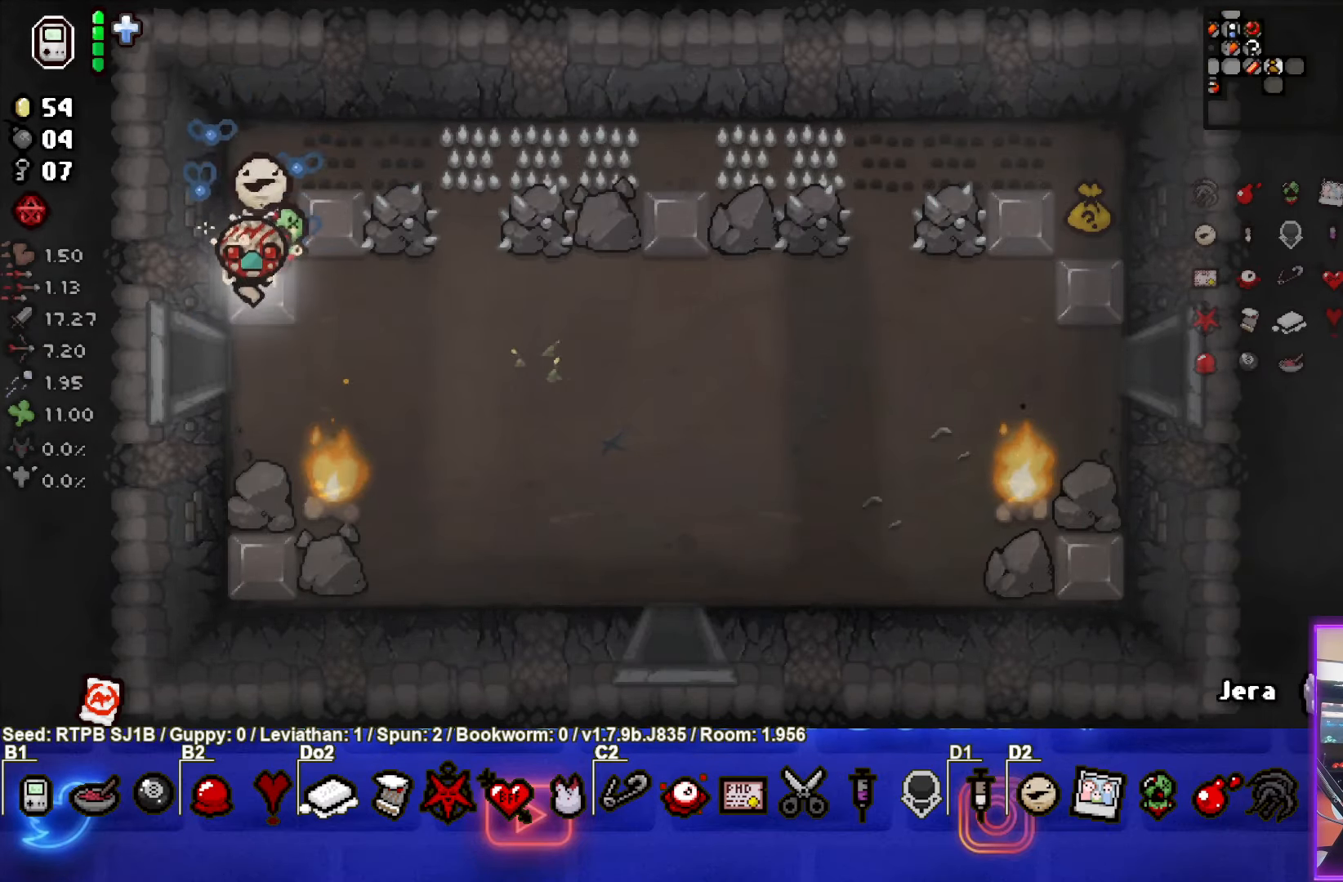
{"buttons": [], "left_stick": "right", "events": [[50, "left_stick", "down-right"], [500, "left_stick", "right"]]}
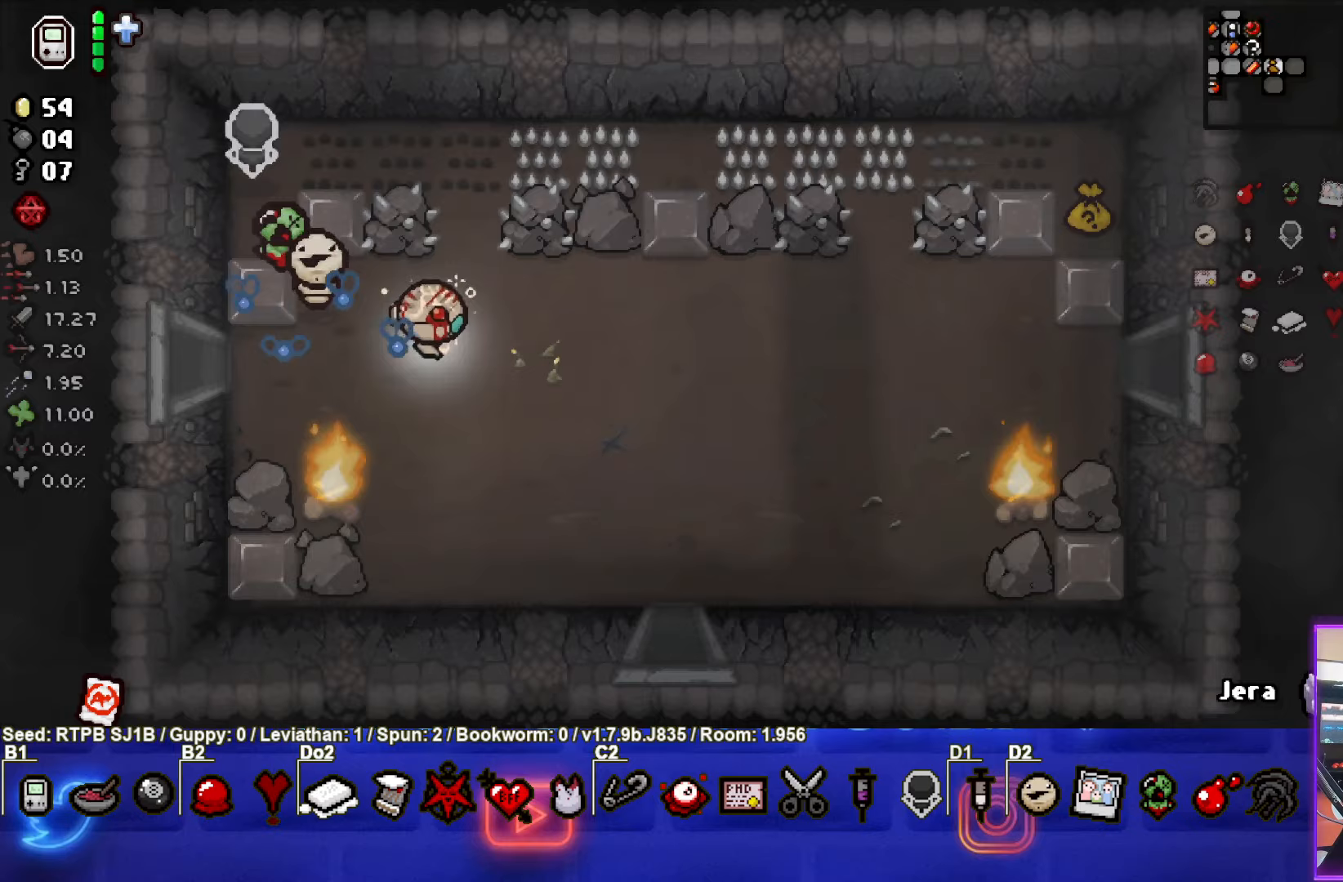
{"buttons": [], "left_stick": "right", "events": []}
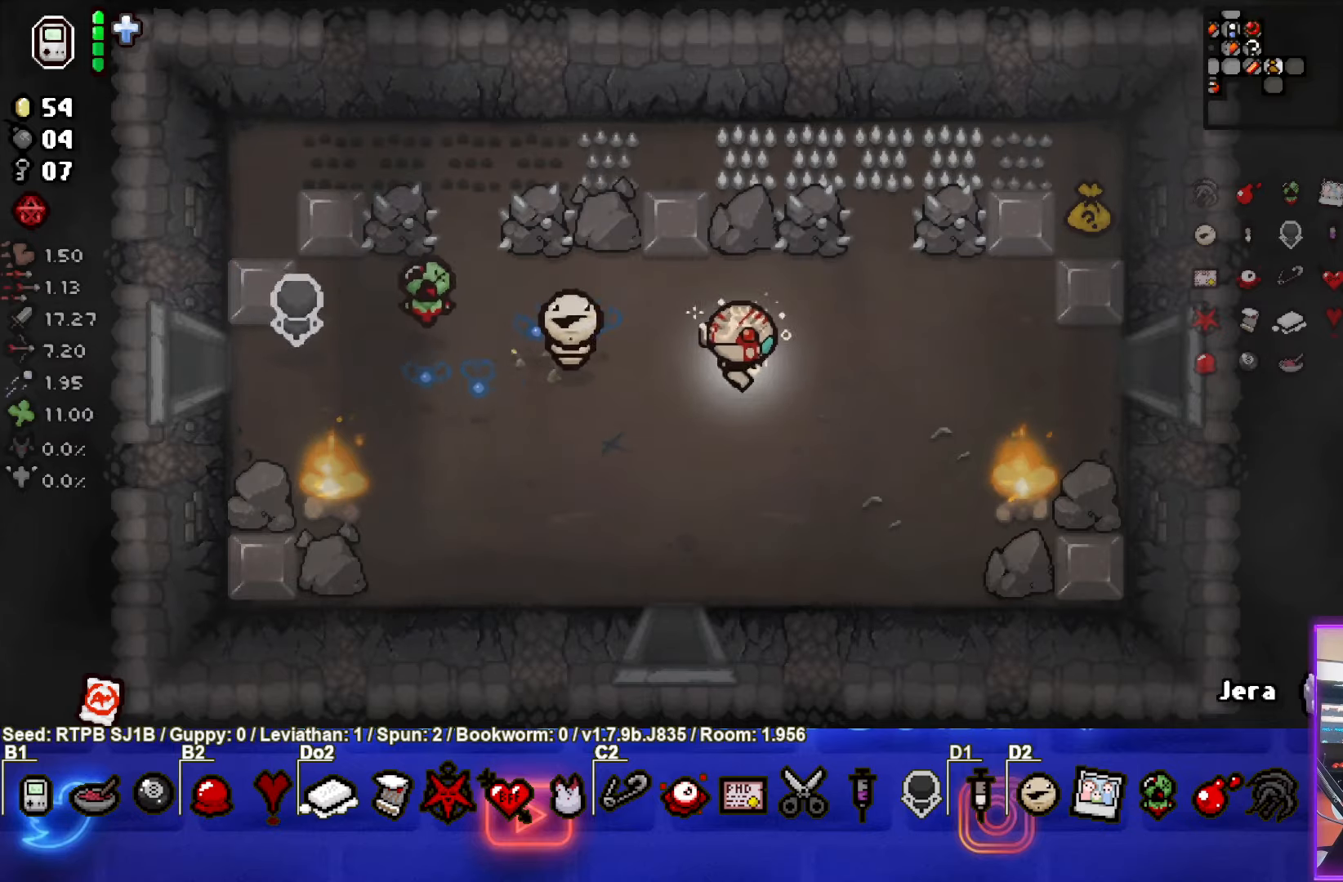
{"buttons": [], "left_stick": "up-right", "events": [[383, "left_stick", "up-right"]]}
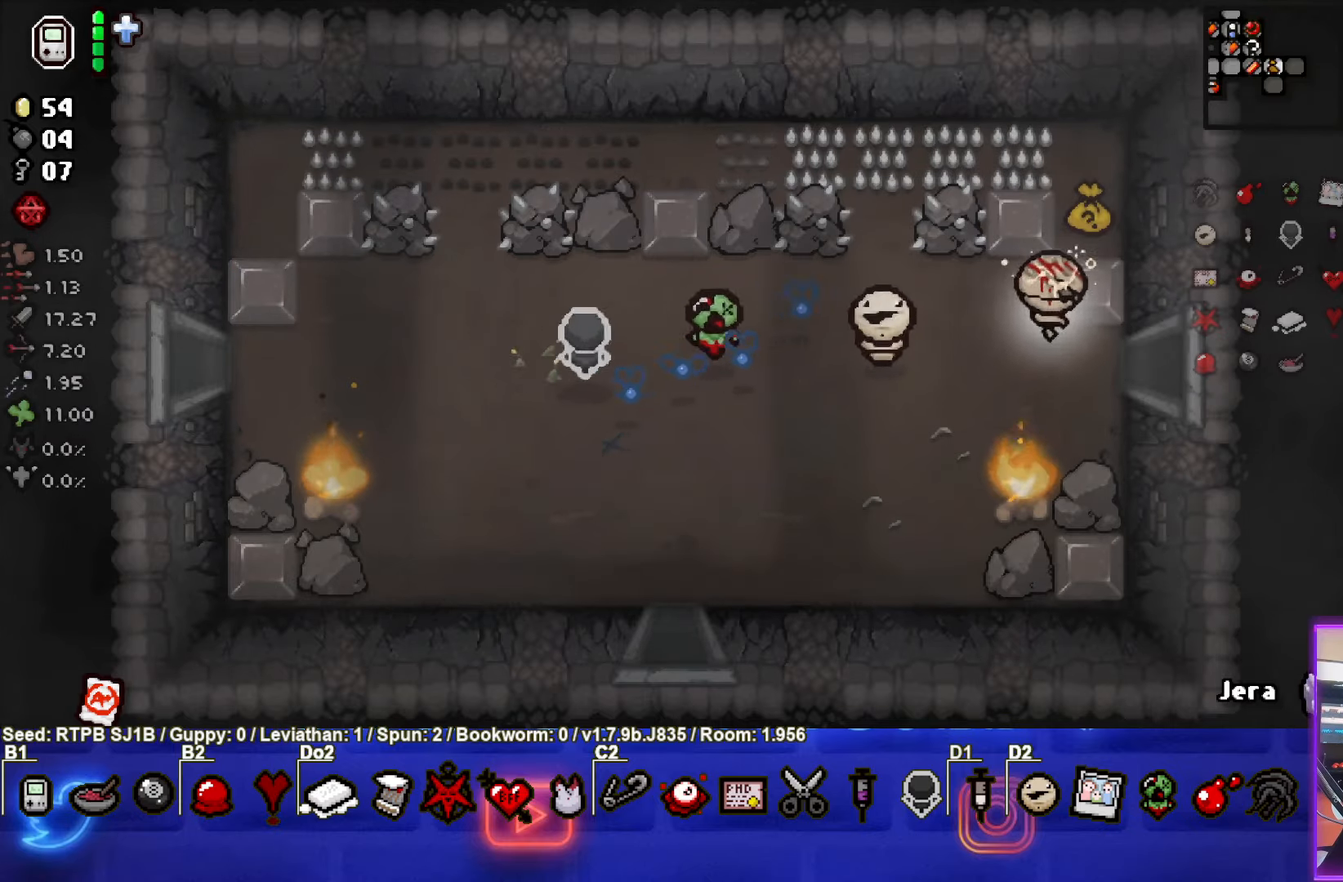
{"buttons": [], "left_stick": "down", "events": [[33, "left_stick", "up"], [233, "left_stick", "center"], [300, "left_stick", "down"]]}
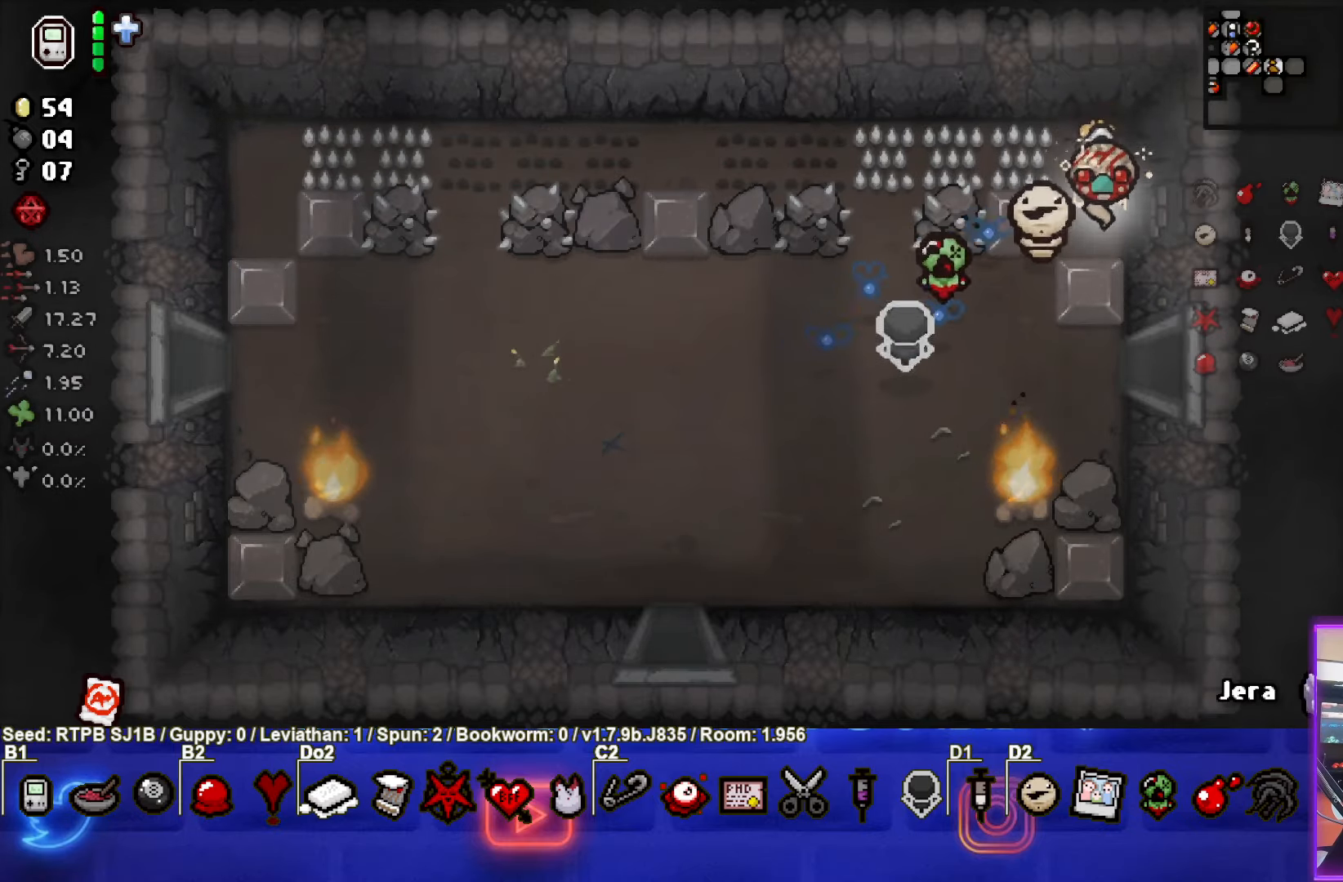
{"buttons": [], "left_stick": "up", "events": [[67, "left_stick", "center"], [233, "left_stick", "up"]]}
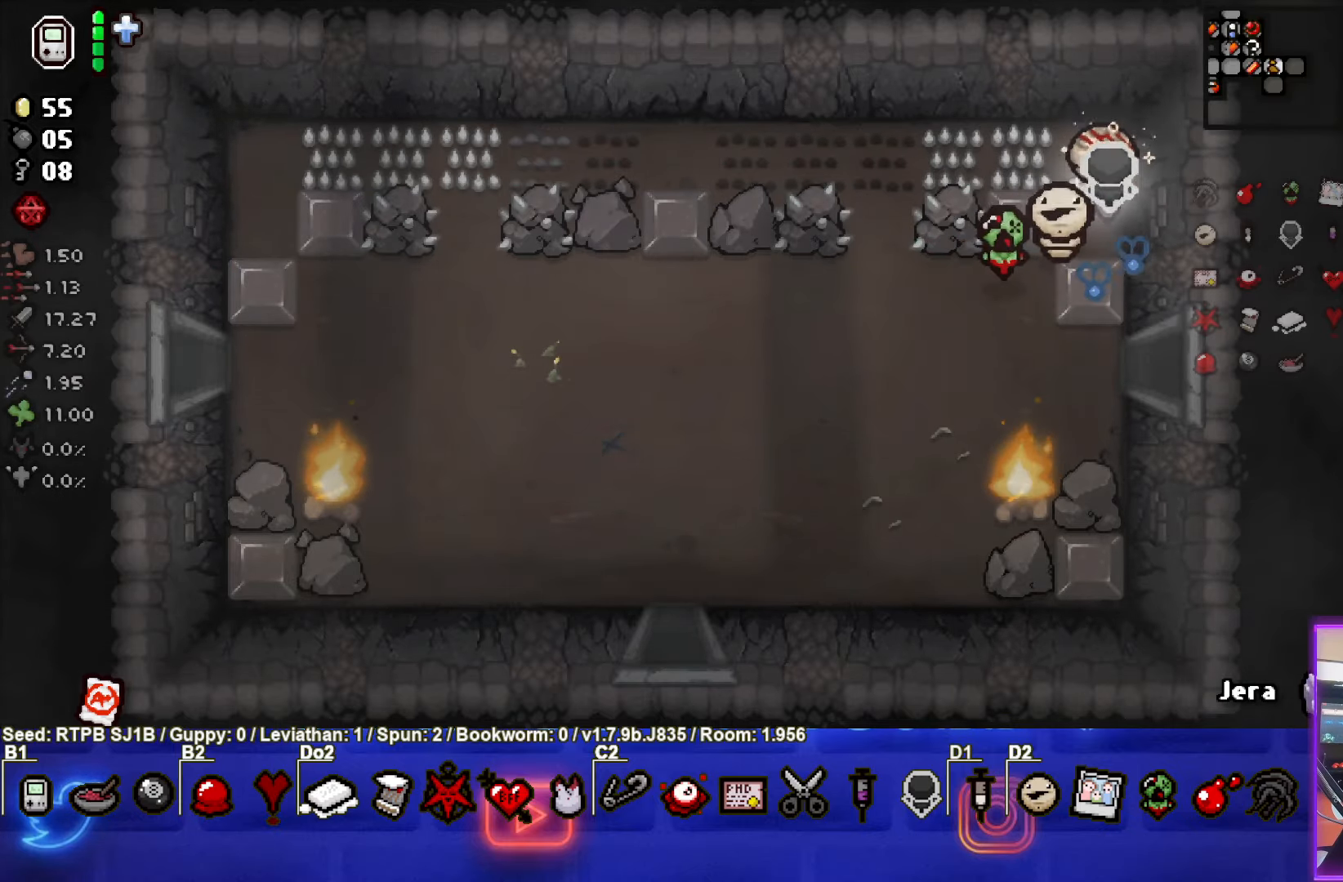
{"buttons": [], "left_stick": "center", "events": [[117, "left_stick", "down"], [450, "left_stick", "center"]]}
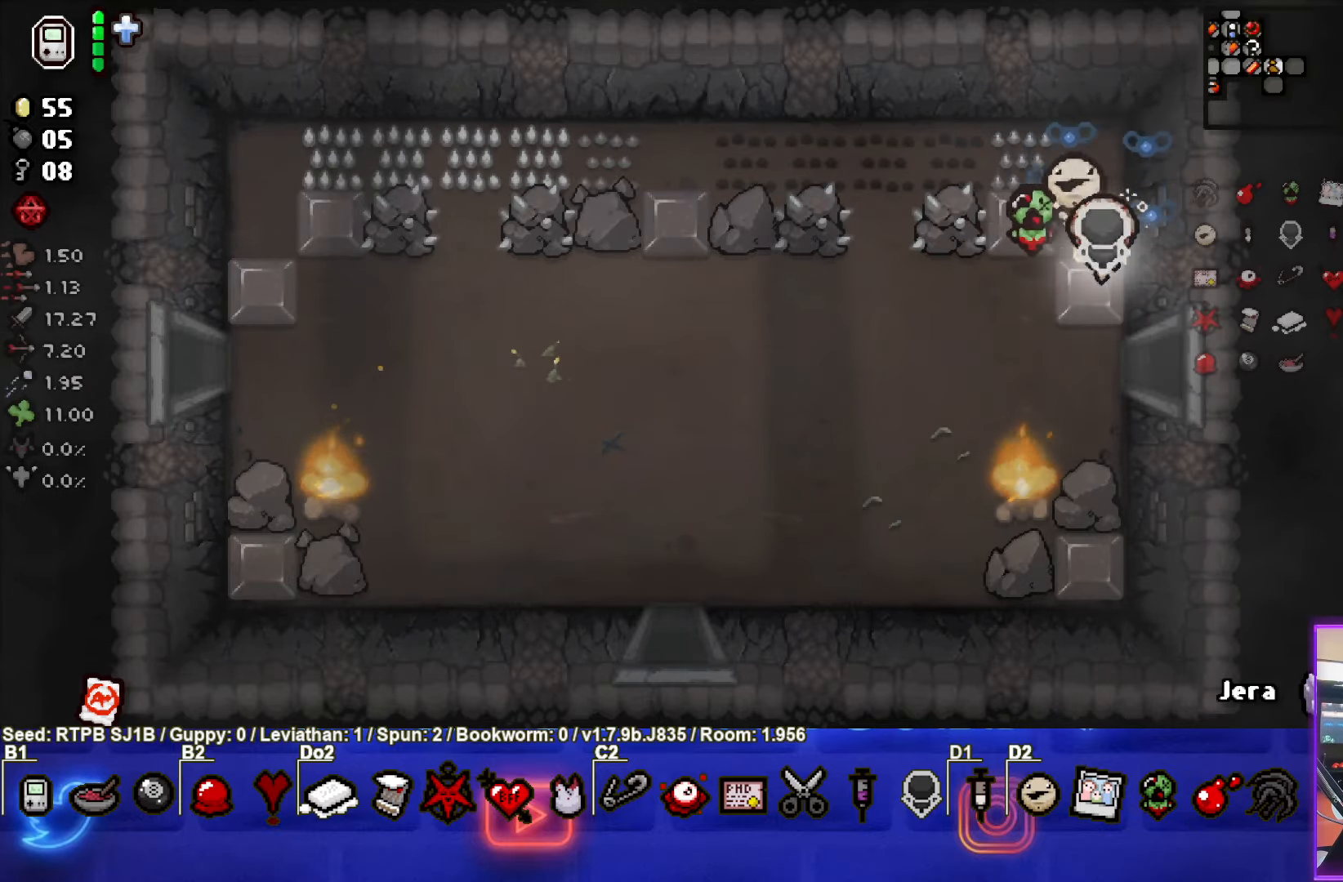
{"buttons": [], "left_stick": "down-left", "events": [[133, "left_stick", "down-left"]]}
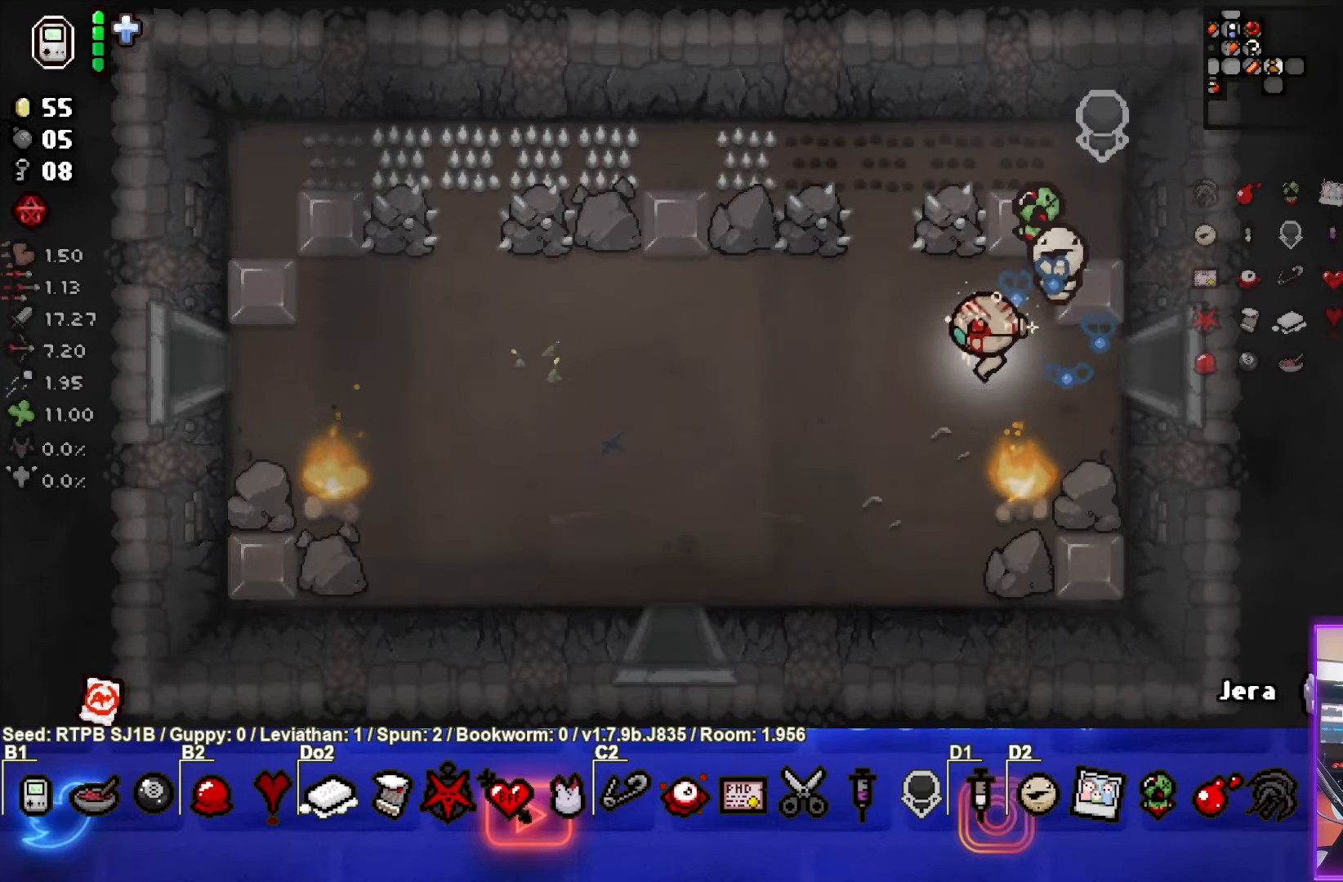
{"buttons": [], "left_stick": "down-left", "events": []}
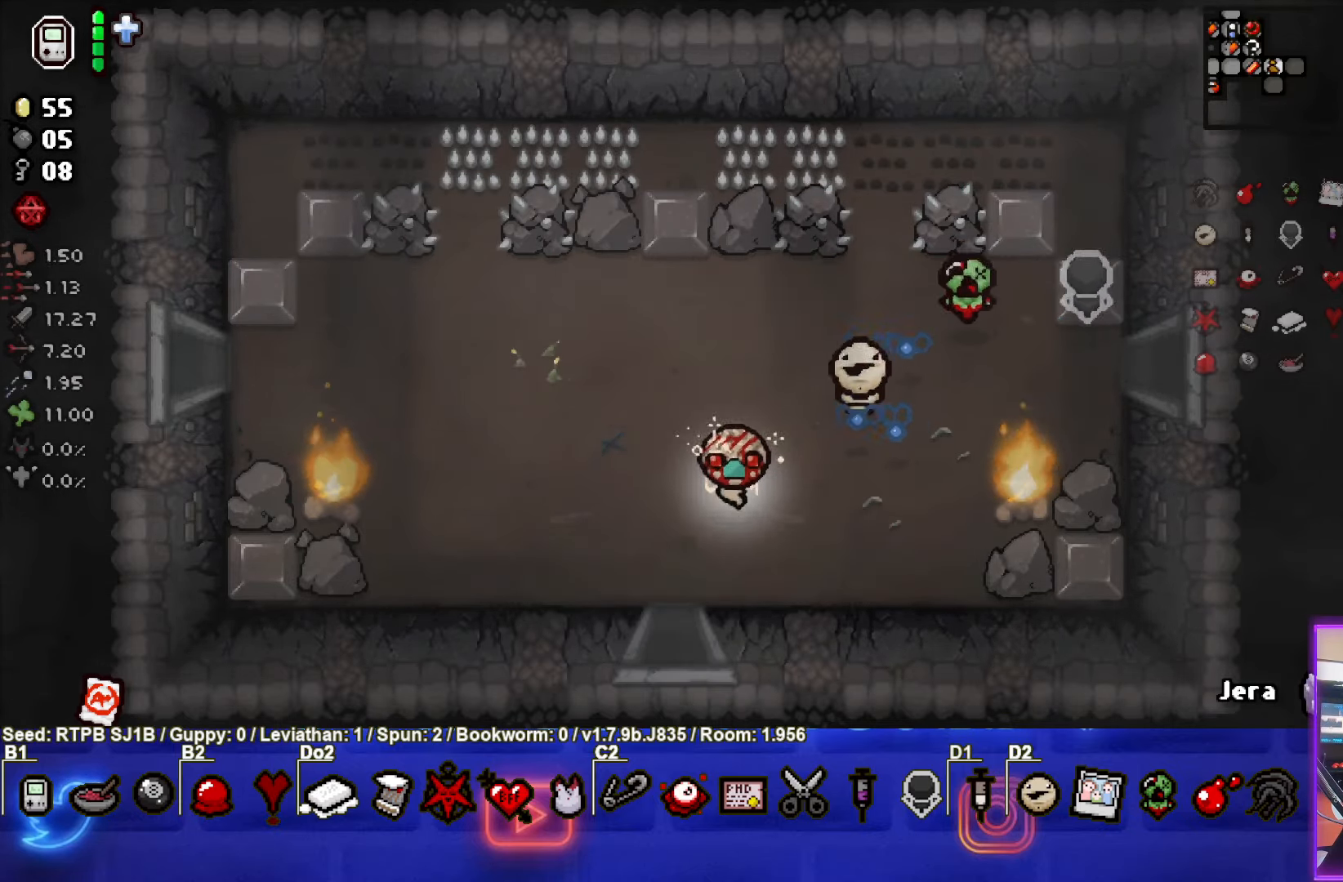
{"buttons": [], "left_stick": "center", "events": [[83, "left_stick", "down"], [417, "left_stick", "center"]]}
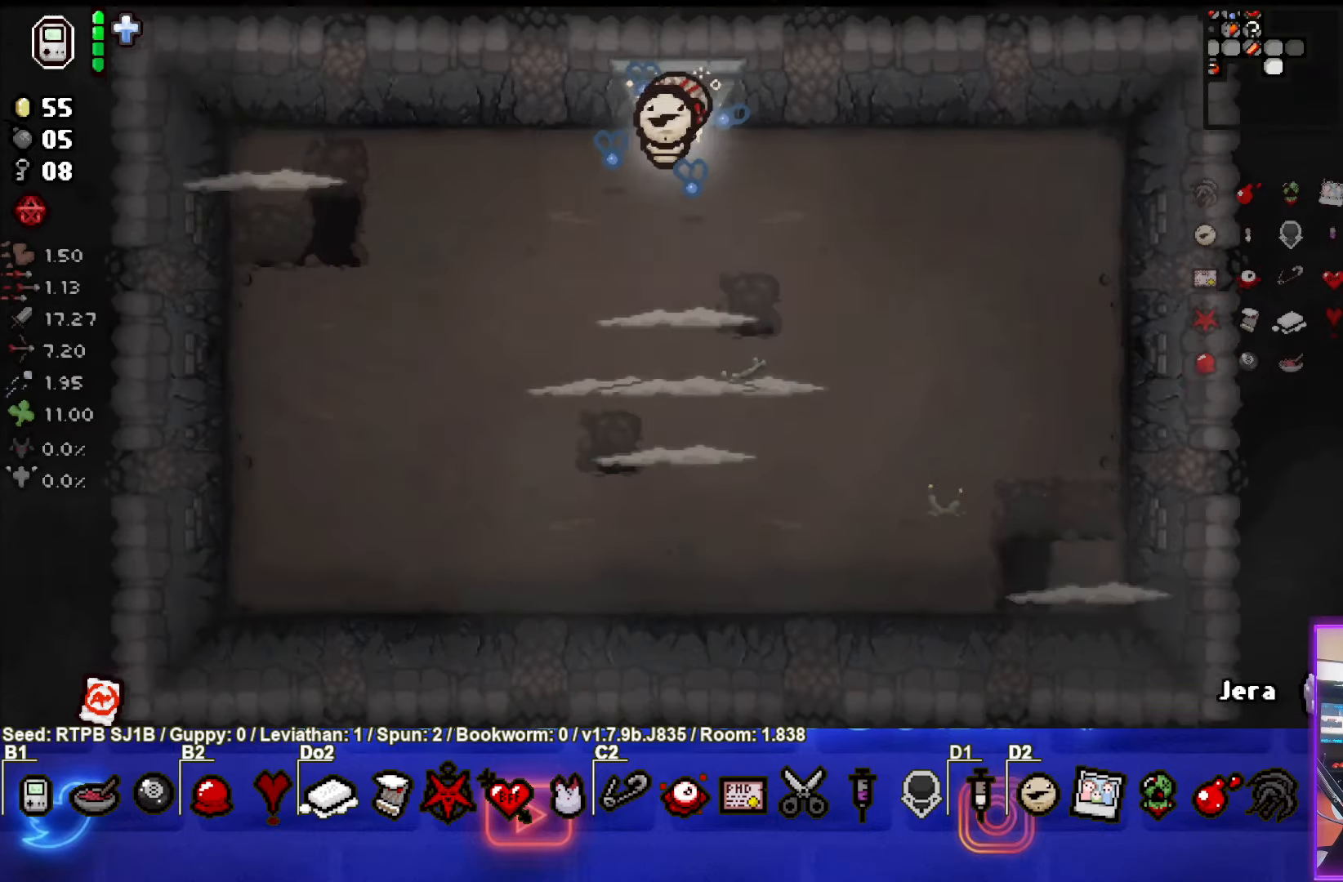
{"buttons": ["CROSS"], "left_stick": "center", "events": [[300, "CROSS", "down"]]}
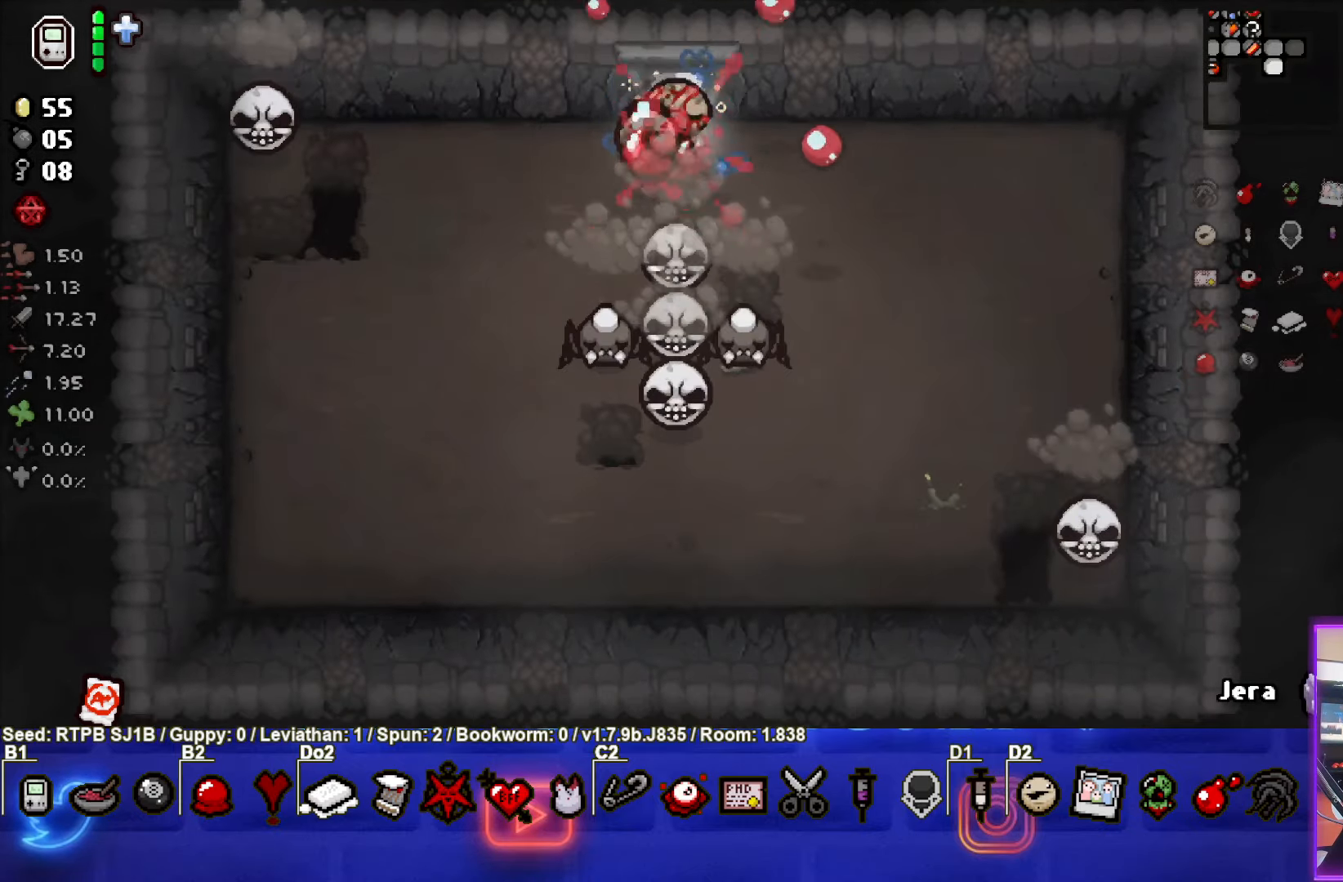
{"buttons": ["CROSS"], "left_stick": "left", "events": [[100, "left_stick", "left"], [250, "left_stick", "center"], [300, "CROSS", "up"], [417, "CROSS", "down"], [433, "left_stick", "left"]]}
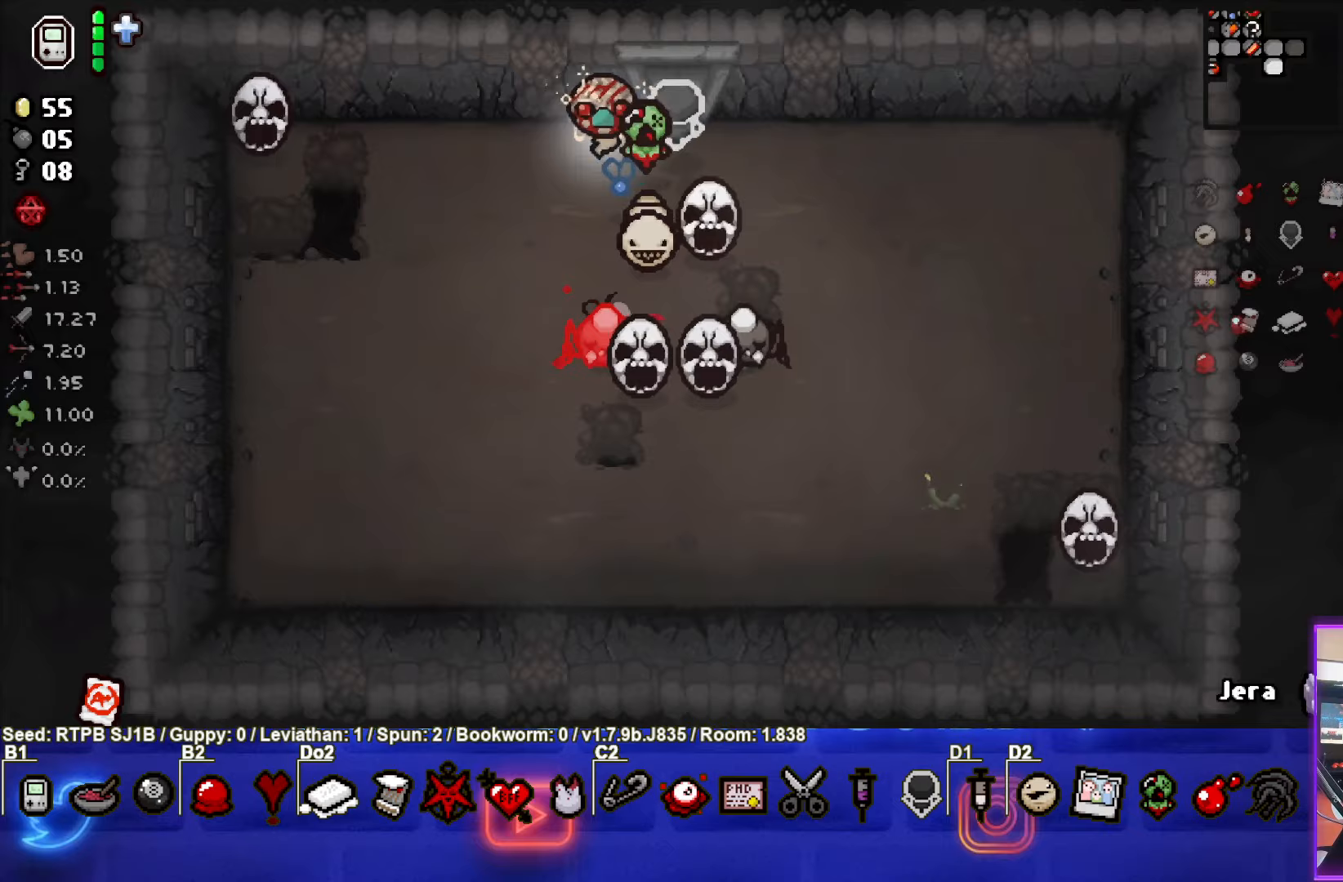
{"buttons": ["CROSS"], "left_stick": "up-left", "events": [[200, "left_stick", "center"], [467, "left_stick", "up-left"]]}
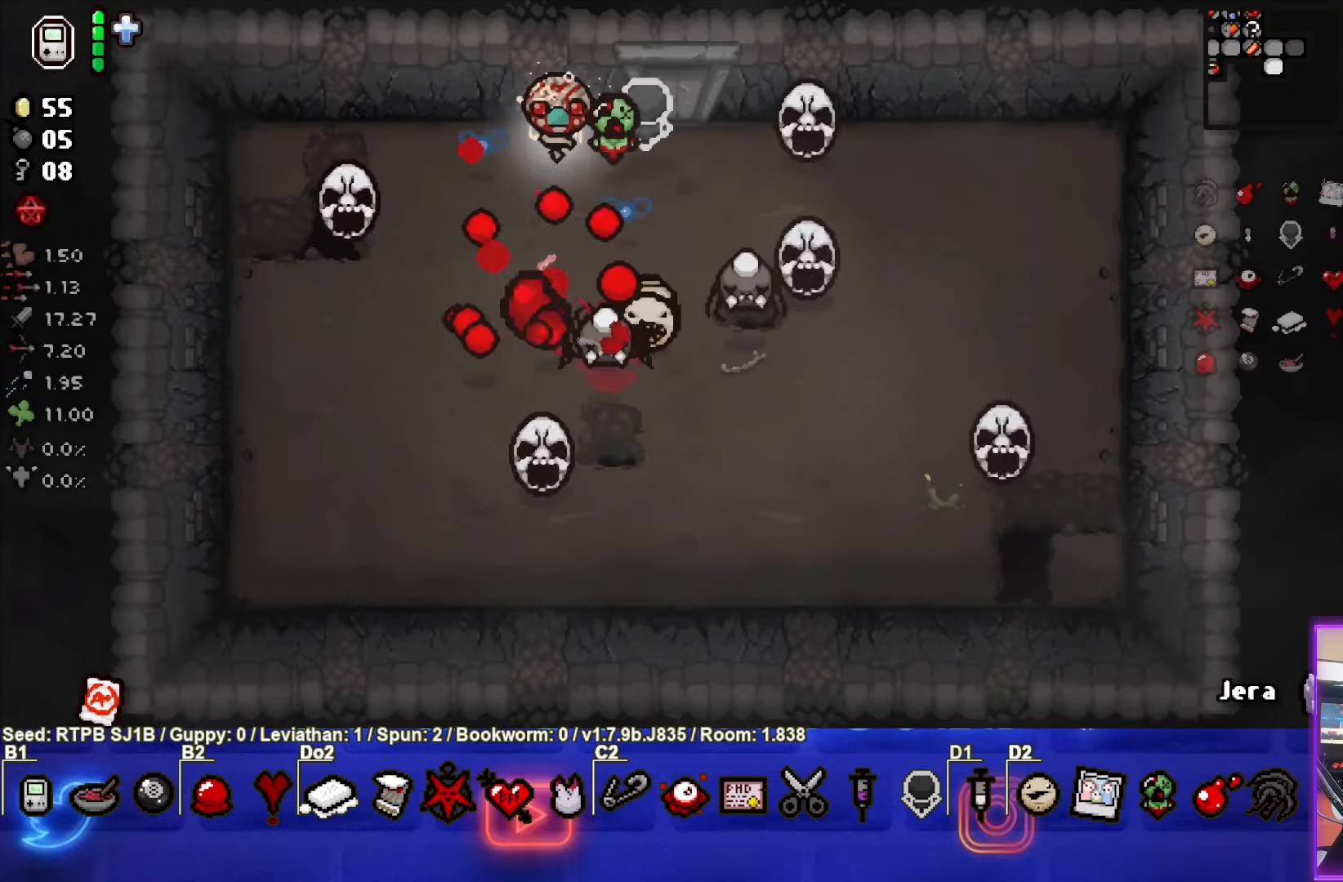
{"buttons": [], "left_stick": "left", "events": [[117, "CROSS", "up"], [267, "left_stick", "left"]]}
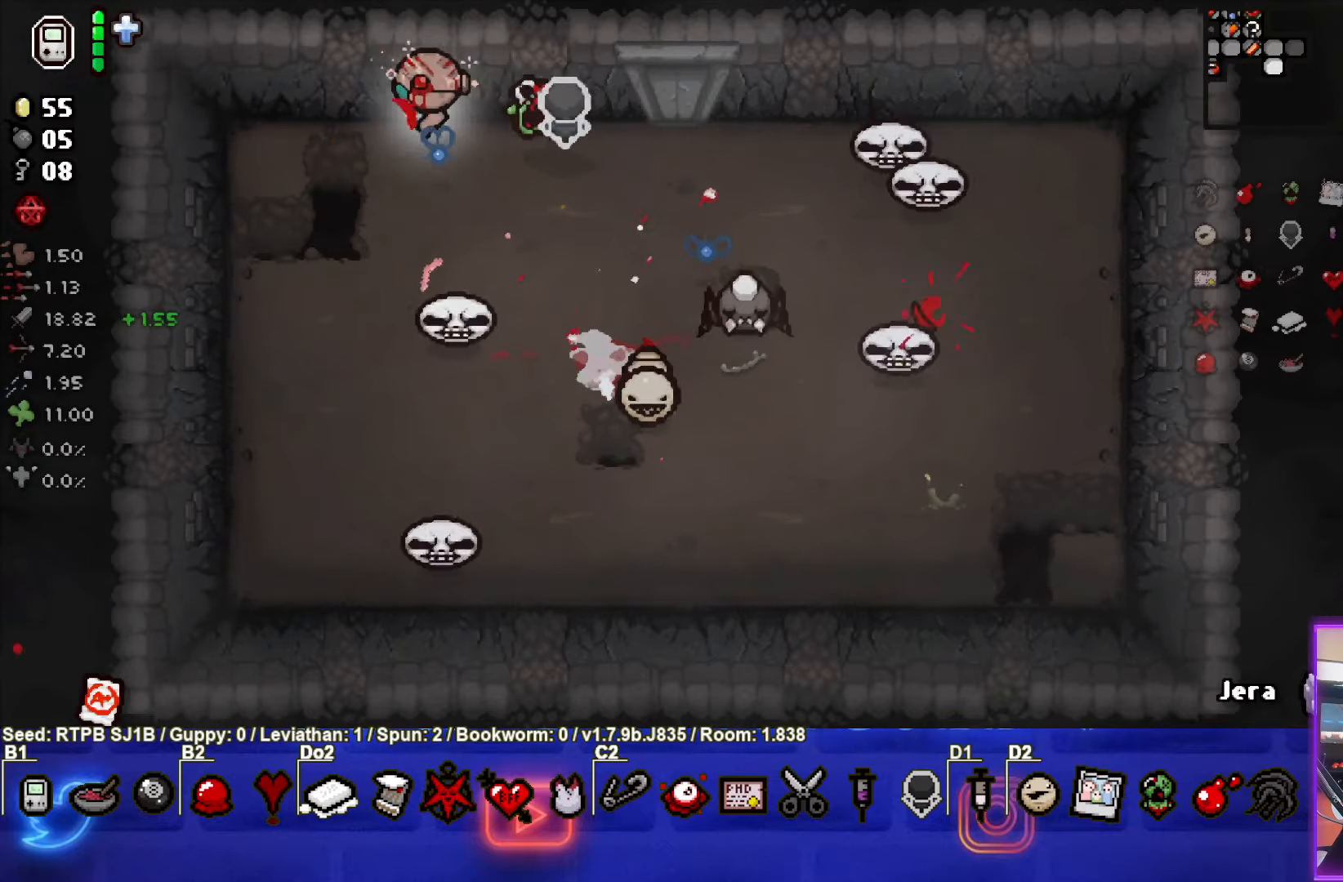
{"buttons": [], "left_stick": "down-right", "events": [[67, "left_stick", "down-left"], [233, "left_stick", "down-right"]]}
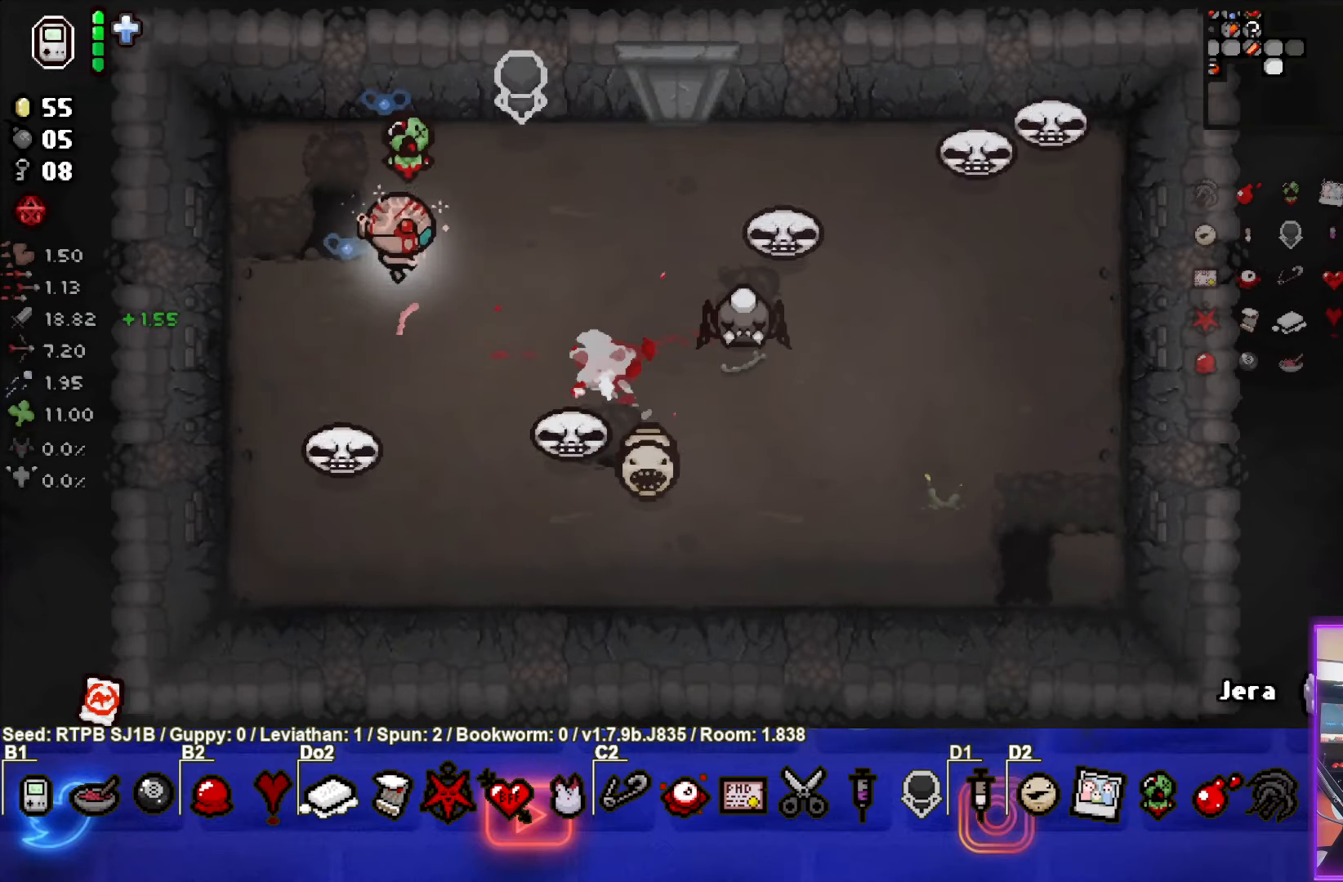
{"buttons": ["CIRCLE"], "left_stick": "left", "events": [[17, "CIRCLE", "down"], [100, "left_stick", "center"], [450, "left_stick", "left"]]}